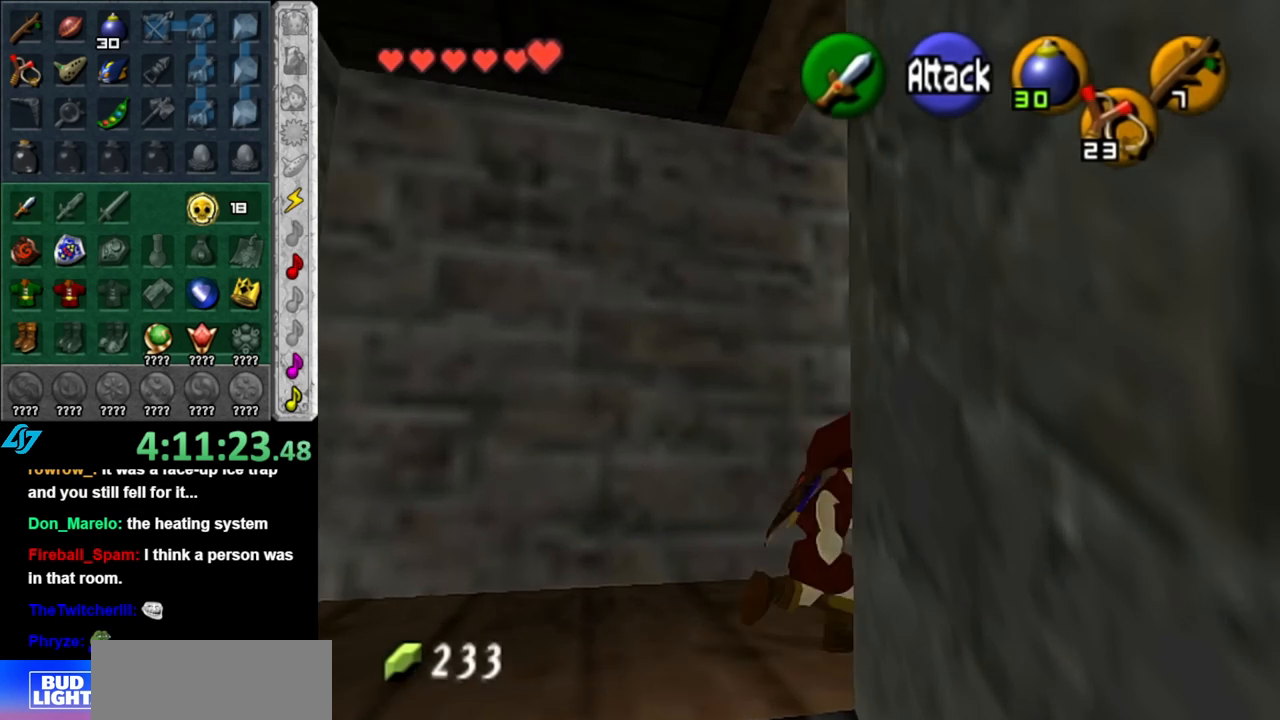
Gameplay with a controller (Nintendo layout); each line is a JSON object with the inputs held at the frame after it. "events" lists button and stick changes between this image and that frame as [ms after this image, input, new state], when the widget could be followed in between. Not read: L3 R3.
{"buttons": ["L1"], "left_stick": "up", "right_stick": "center", "events": [[133, "A", "down"], [283, "L1", "down"], [317, "A", "up"], [367, "left_stick", "up"]]}
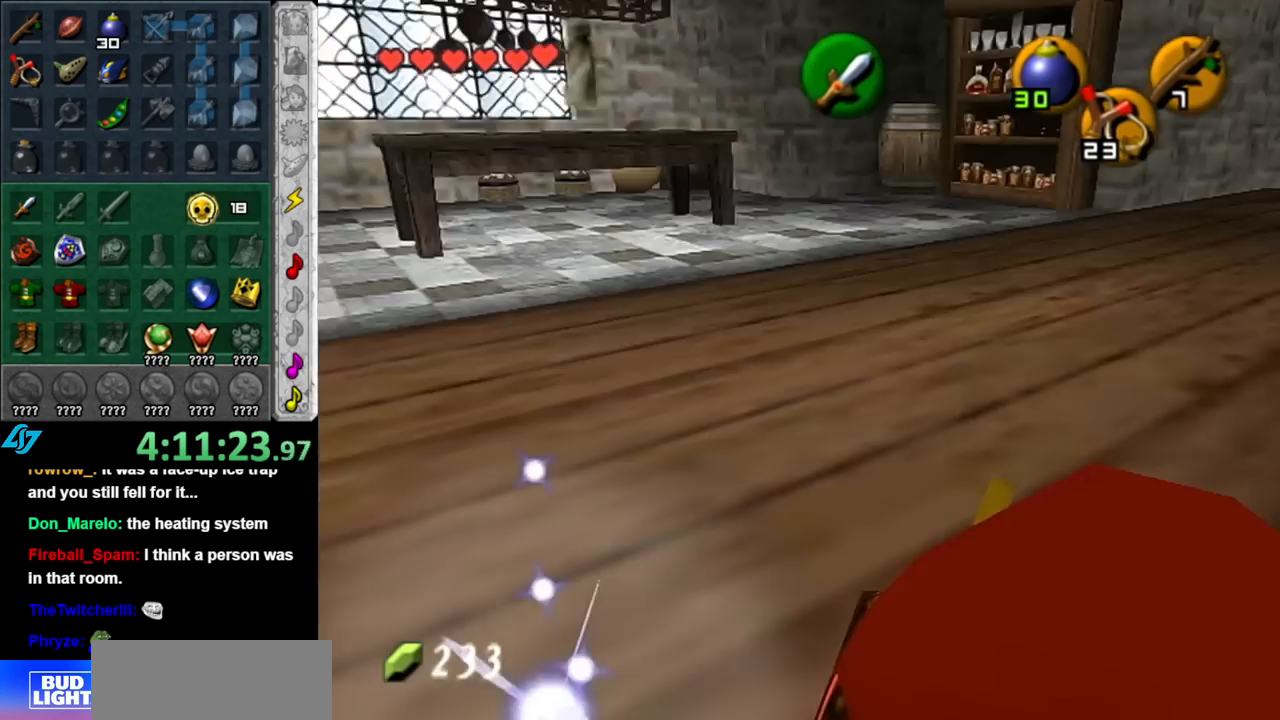
{"buttons": [], "left_stick": "center", "right_stick": "center", "events": [[33, "L1", "up"], [500, "left_stick", "center"]]}
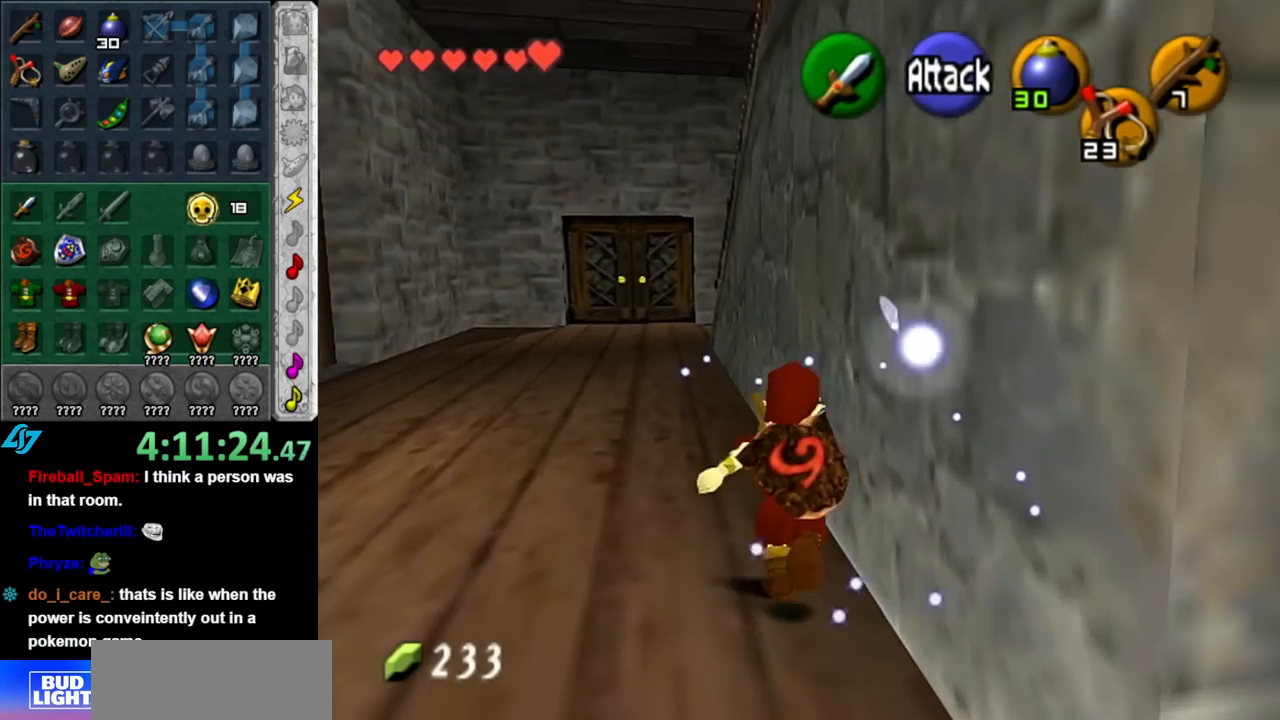
{"buttons": [], "left_stick": "up", "right_stick": "center", "events": [[100, "left_stick", "down"], [333, "left_stick", "up"]]}
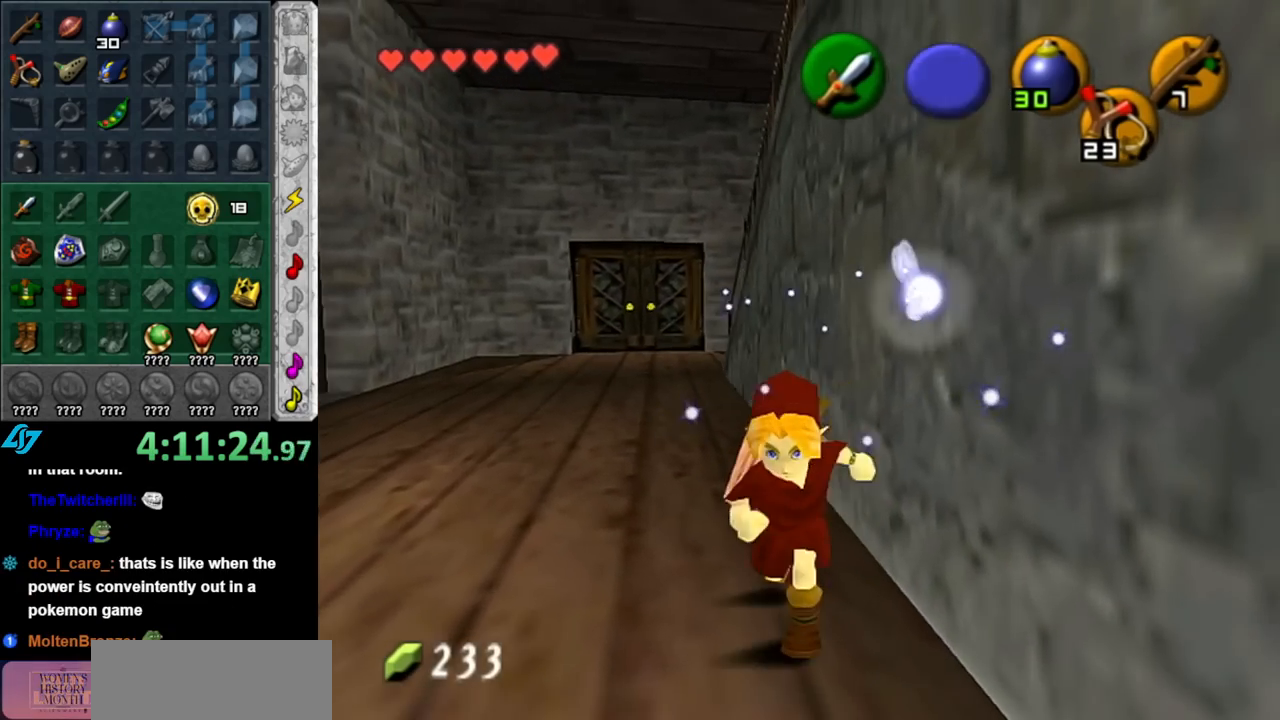
{"buttons": [], "left_stick": "up", "right_stick": "center", "events": [[100, "A", "down"], [250, "A", "up"], [317, "A", "down"], [433, "A", "up"]]}
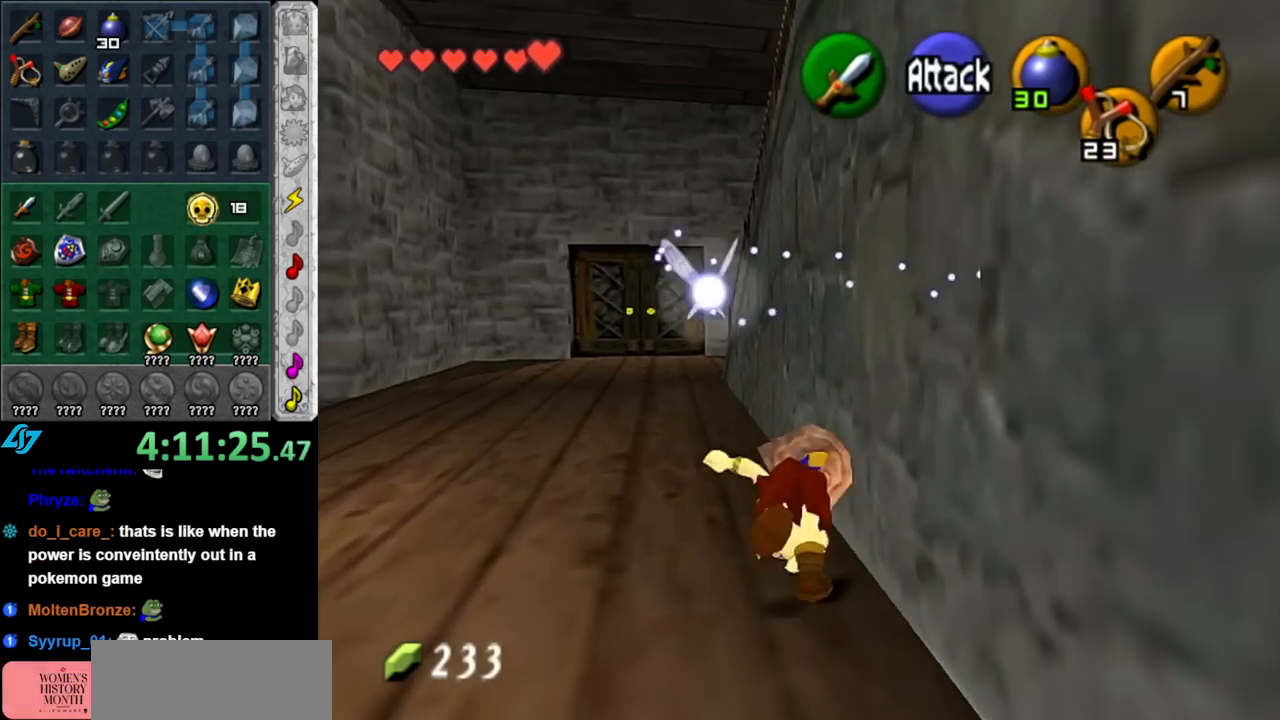
{"buttons": ["A"], "left_stick": "up", "right_stick": "center", "events": [[383, "A", "down"]]}
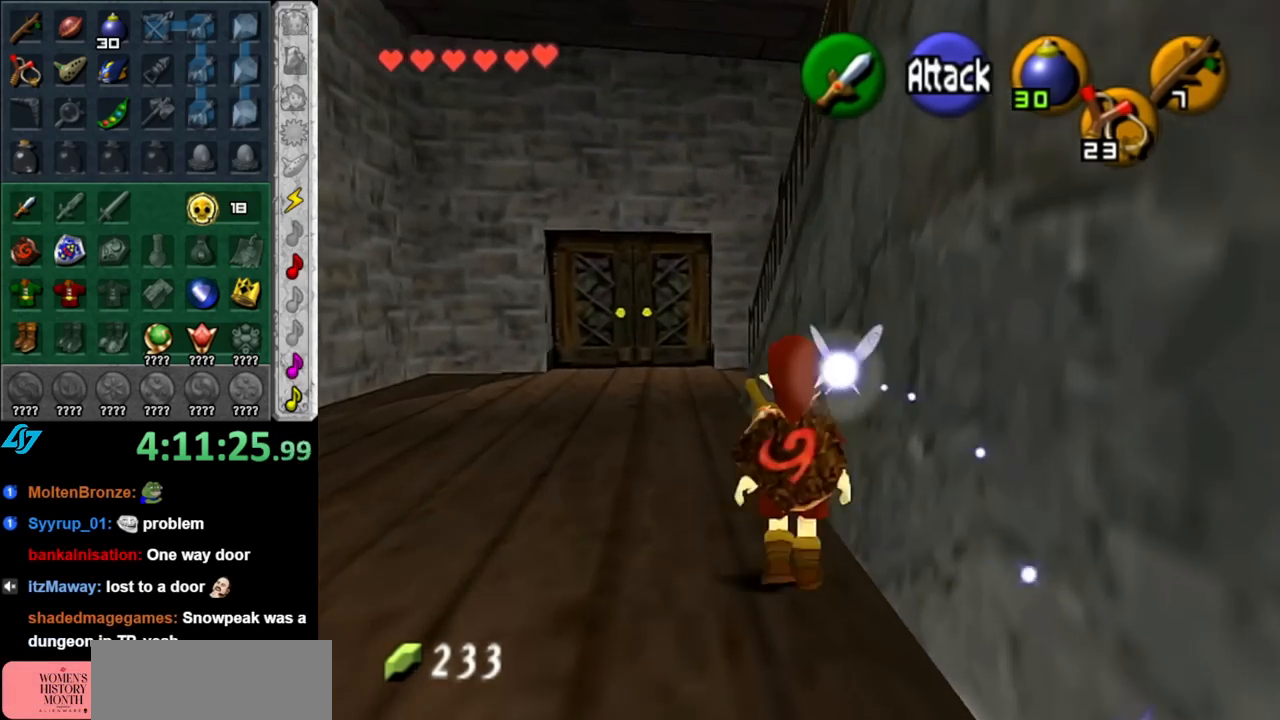
{"buttons": [], "left_stick": "up", "right_stick": "center", "events": [[67, "A", "up"]]}
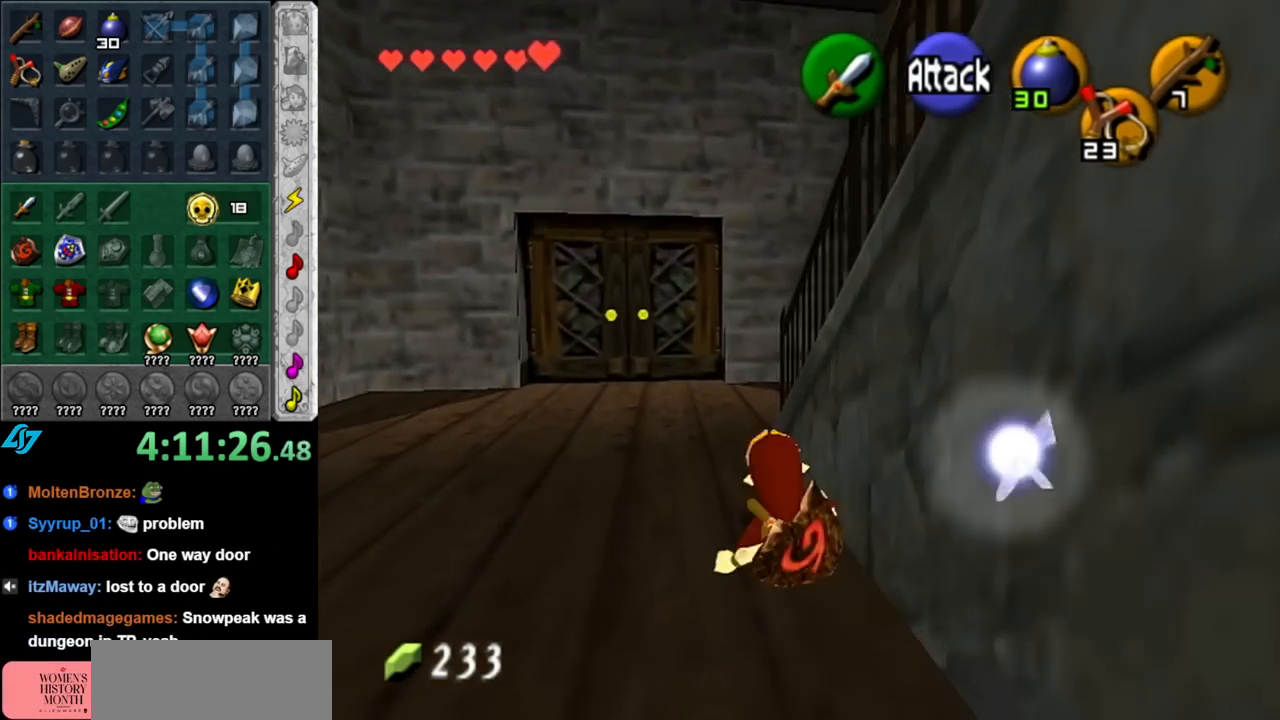
{"buttons": [], "left_stick": "up-right", "right_stick": "center", "events": [[433, "left_stick", "up-right"]]}
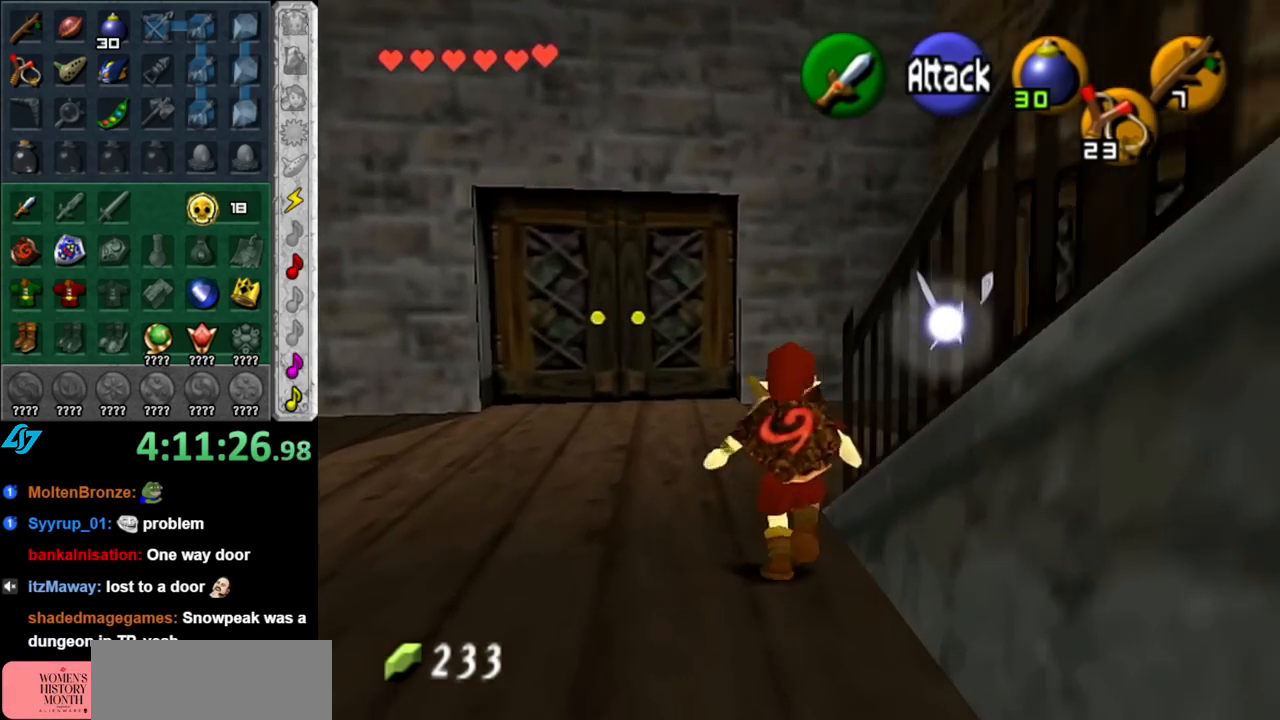
{"buttons": [], "left_stick": "down-right", "right_stick": "center", "events": [[250, "left_stick", "right"], [400, "left_stick", "down-right"]]}
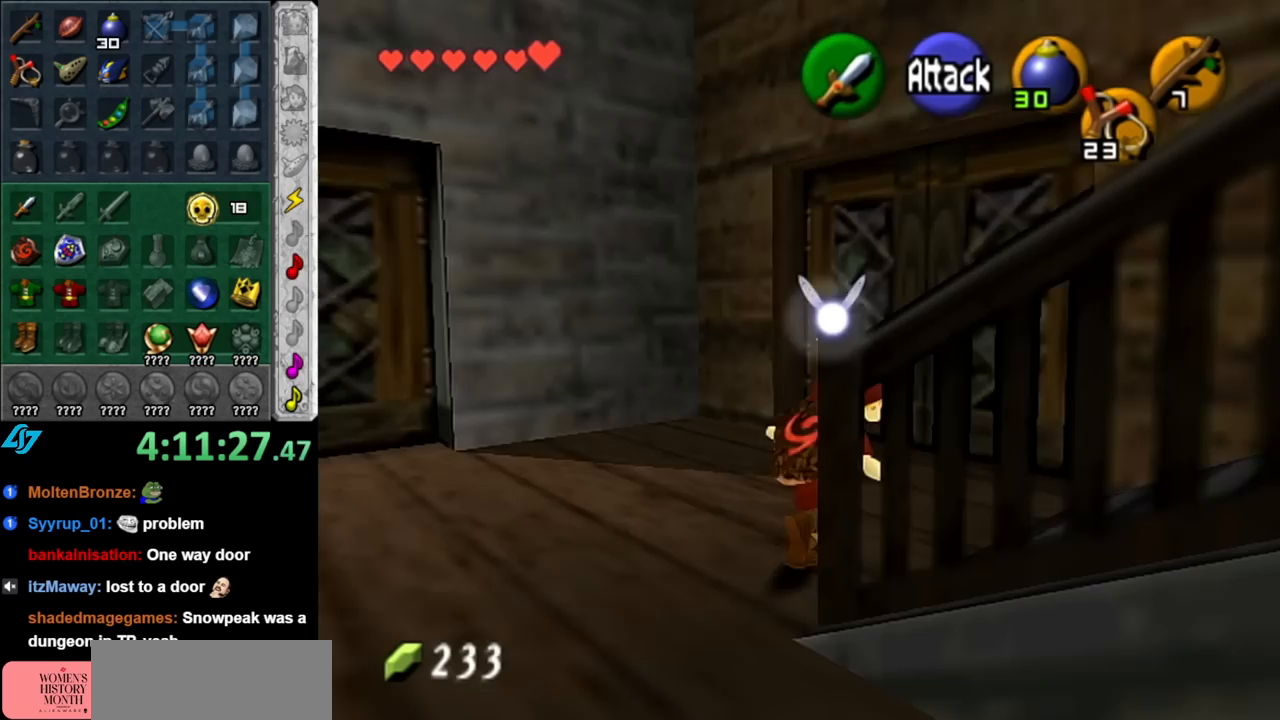
{"buttons": [], "left_stick": "up", "right_stick": "center", "events": [[150, "A", "down"], [183, "left_stick", "right"], [283, "L1", "down"], [283, "left_stick", "up-right"], [317, "A", "up"], [500, "L1", "up"], [500, "left_stick", "up"]]}
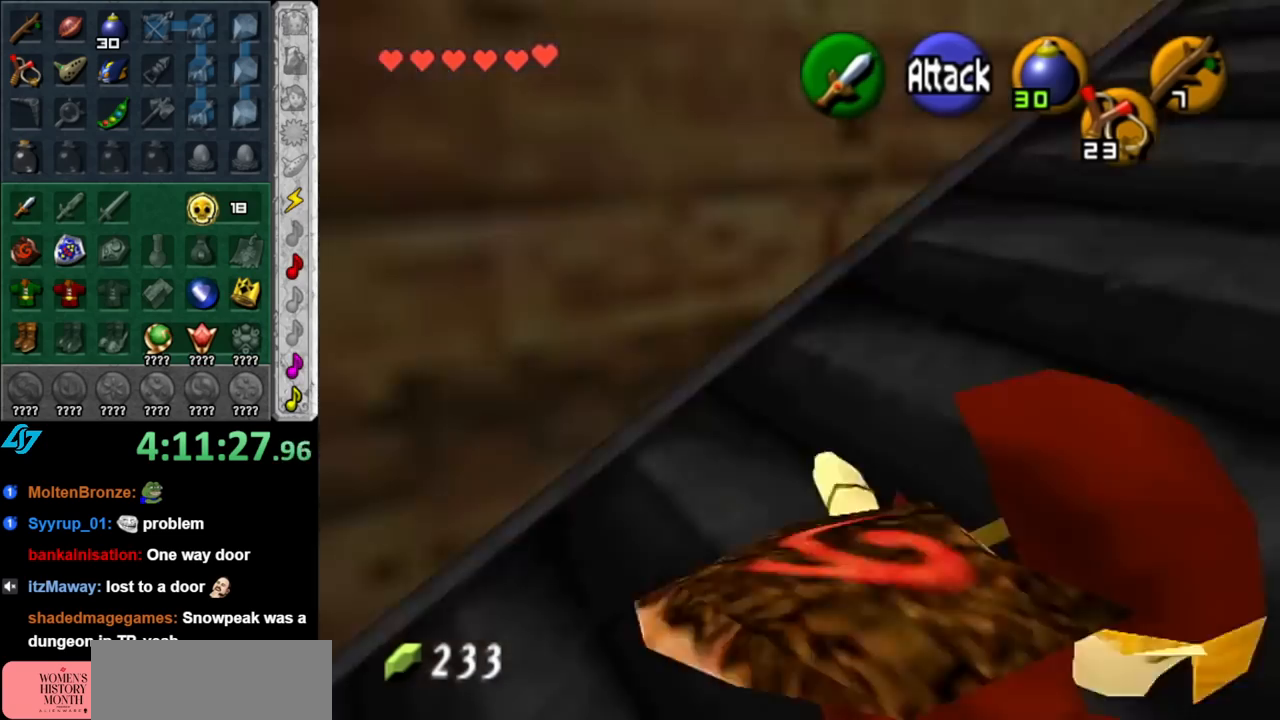
{"buttons": [], "left_stick": "up", "right_stick": "center", "events": []}
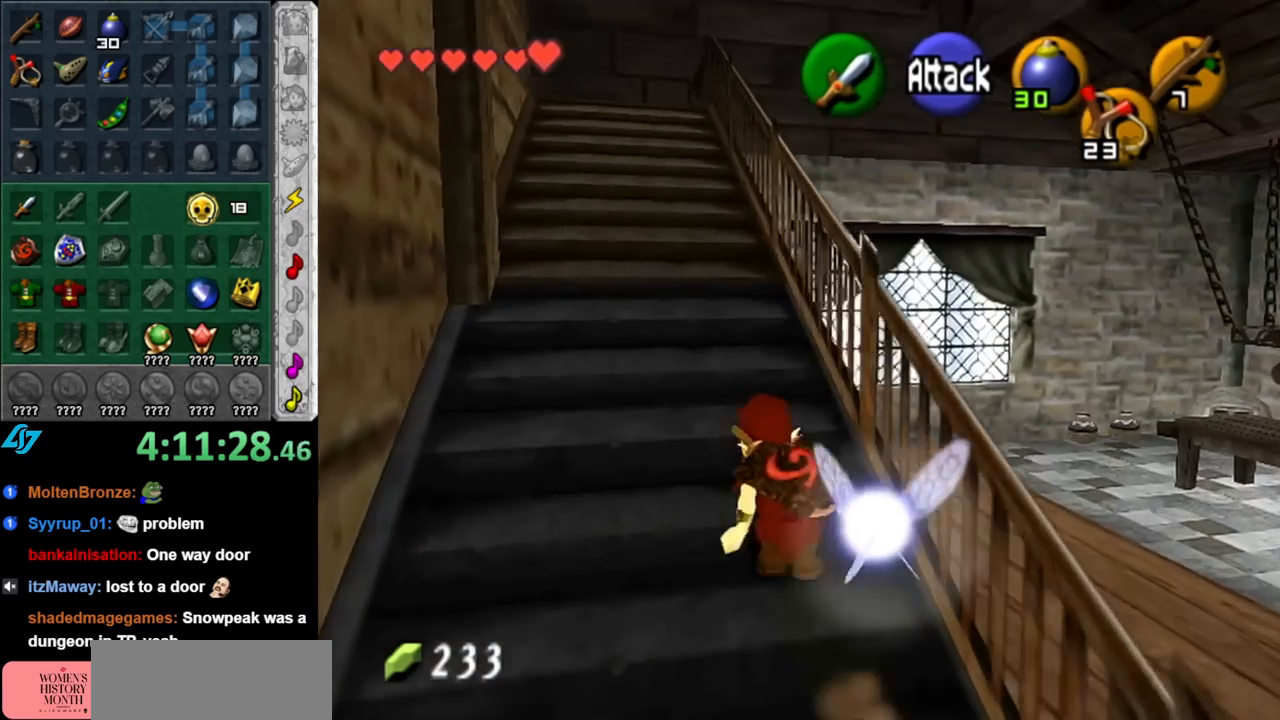
{"buttons": [], "left_stick": "up", "right_stick": "center", "events": [[67, "A", "down"], [183, "A", "up"]]}
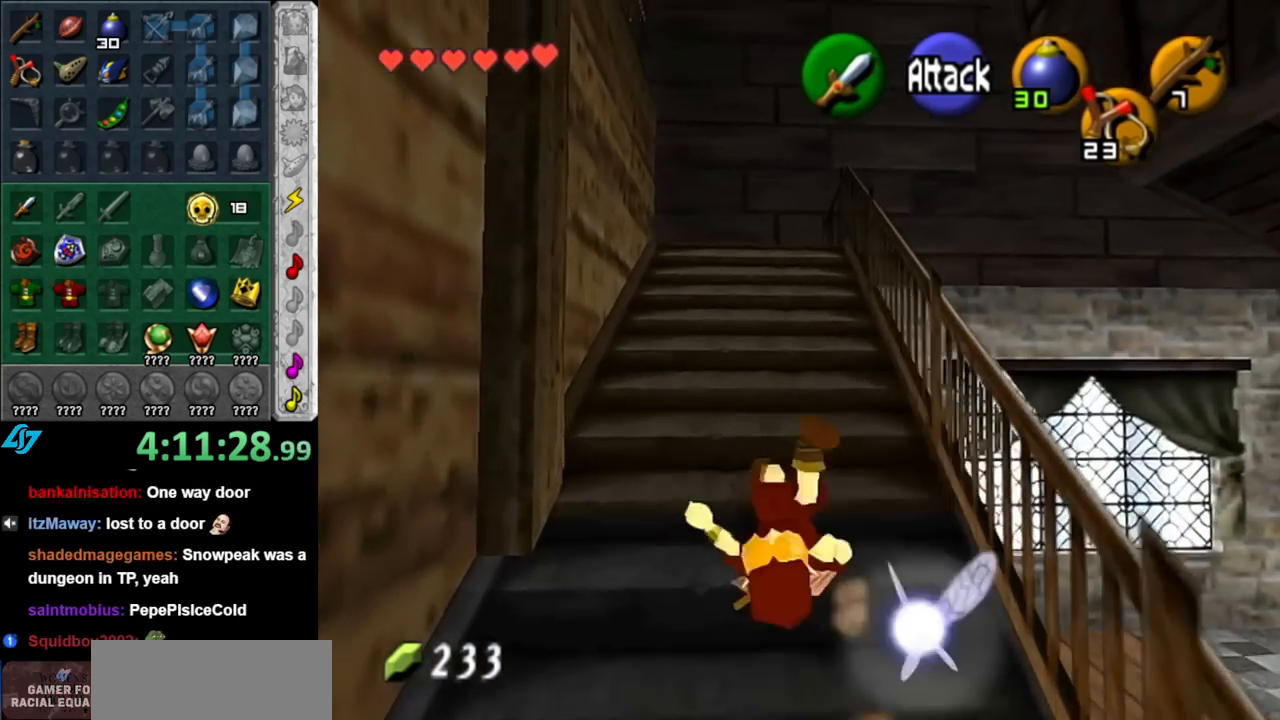
{"buttons": ["A"], "left_stick": "up", "right_stick": "center", "events": [[367, "A", "down"]]}
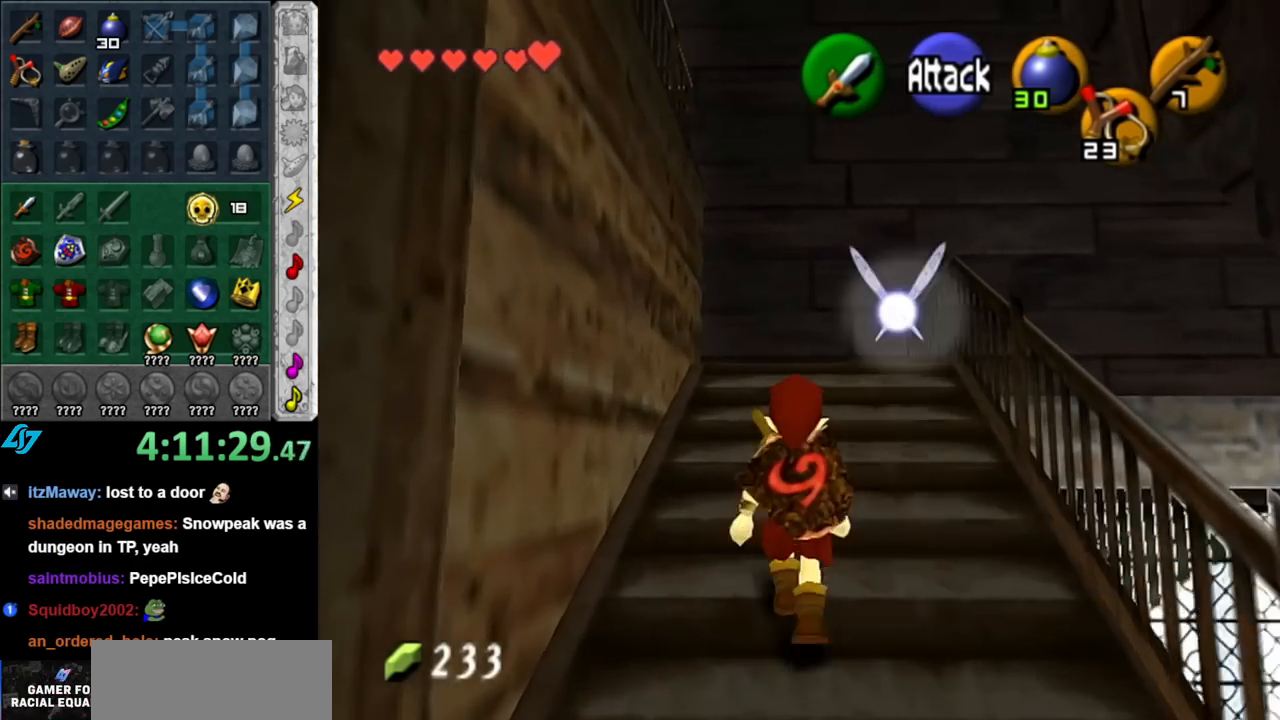
{"buttons": [], "left_stick": "up-left", "right_stick": "center", "events": [[33, "A", "up"], [500, "left_stick", "up-left"]]}
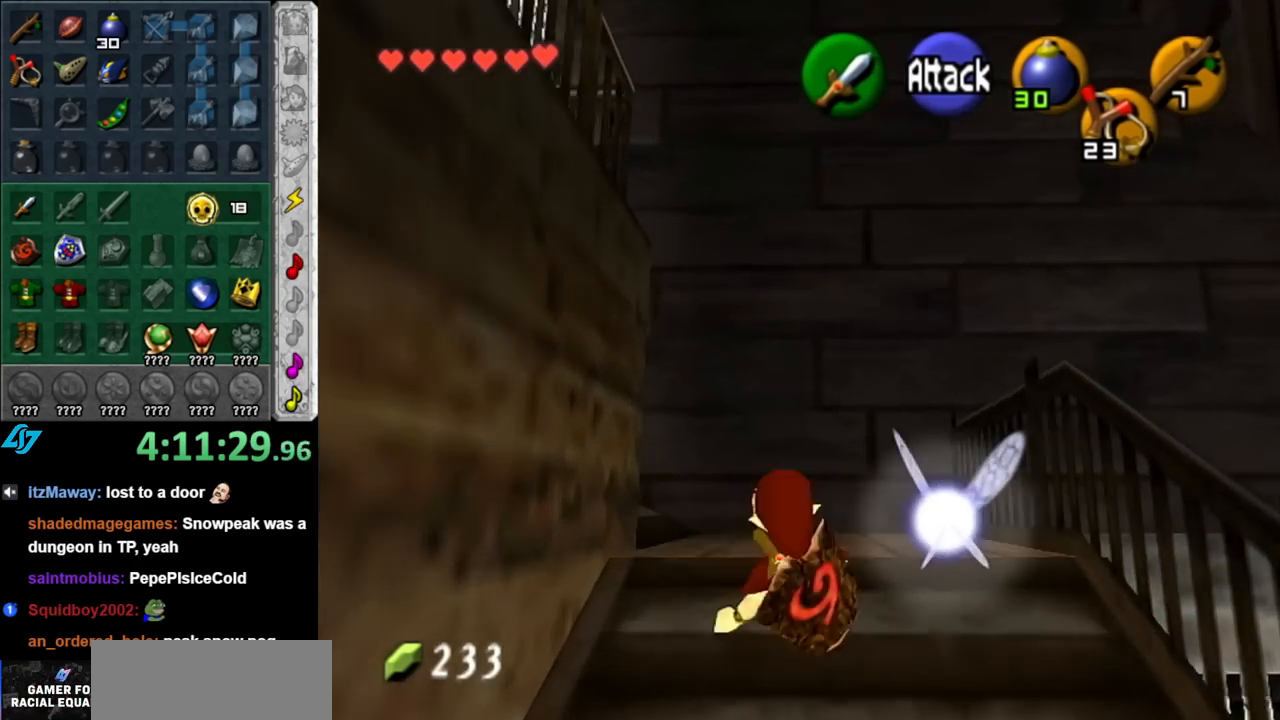
{"buttons": ["L1"], "left_stick": "center", "right_stick": "center", "events": [[250, "left_stick", "left"], [350, "L1", "down"], [383, "left_stick", "center"]]}
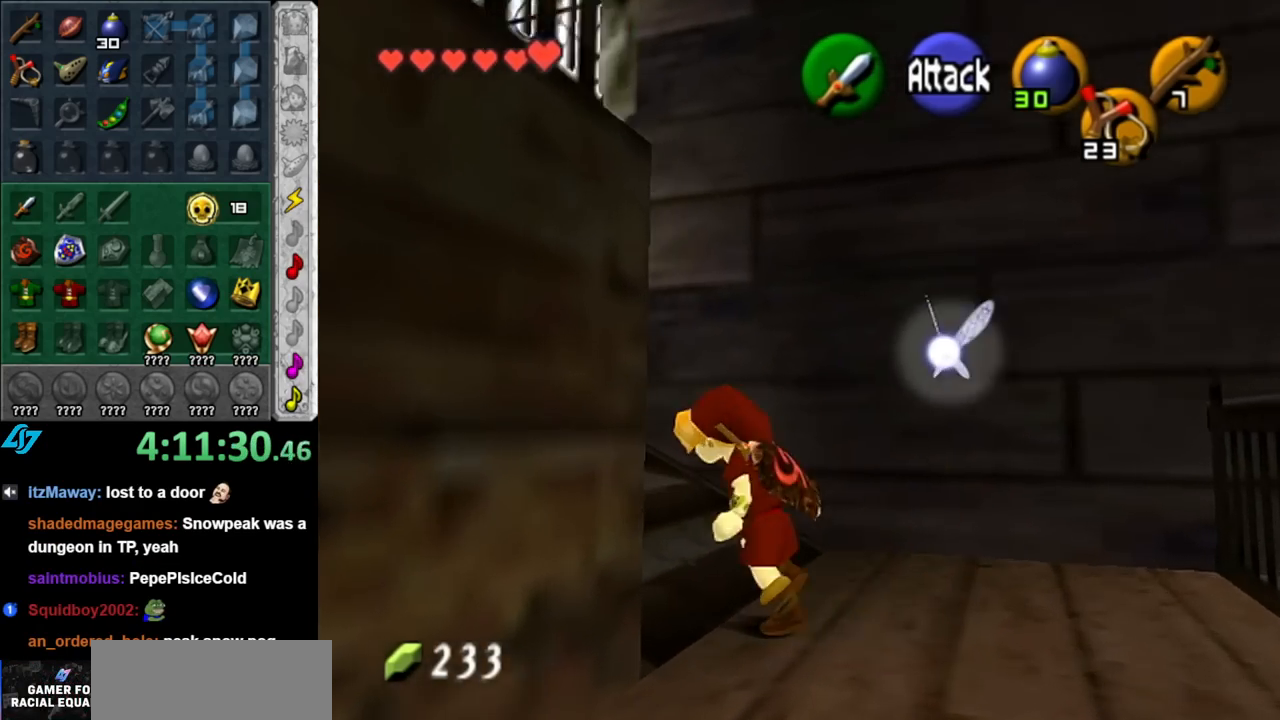
{"buttons": ["A"], "left_stick": "up", "right_stick": "center", "events": [[67, "L1", "up"], [67, "left_stick", "up"], [400, "A", "down"]]}
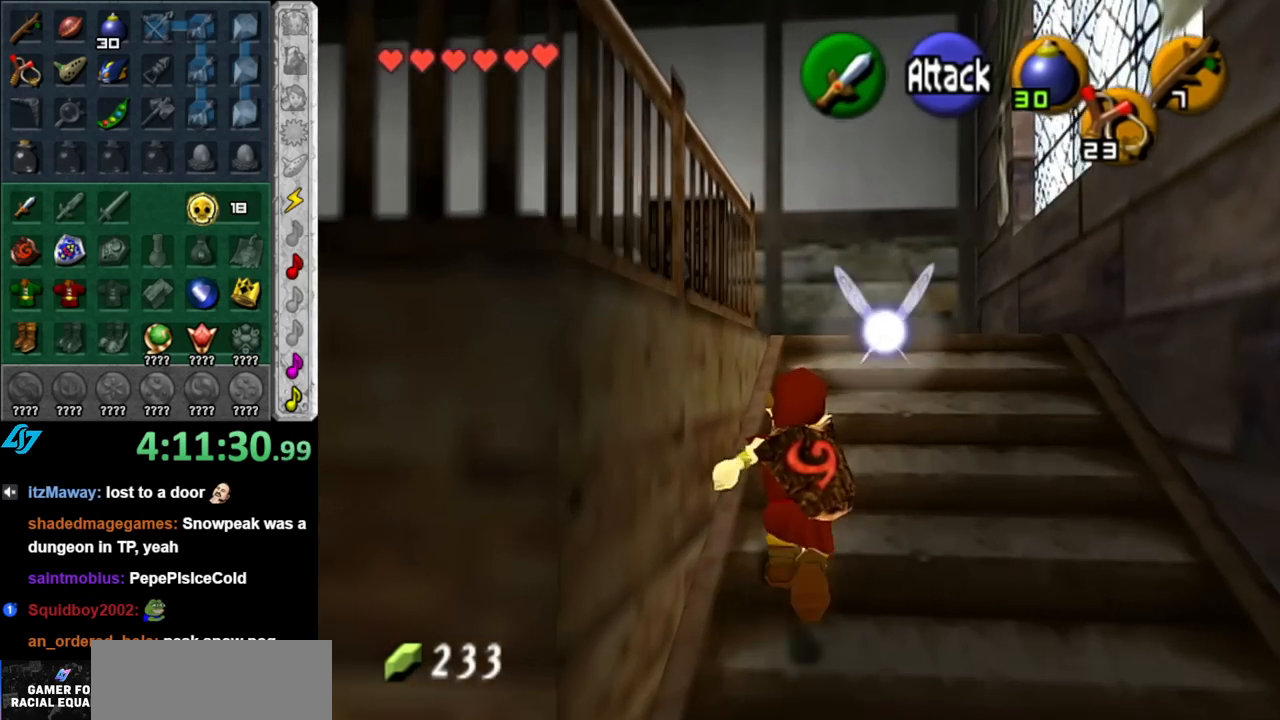
{"buttons": [], "left_stick": "up-left", "right_stick": "center", "events": [[67, "A", "up"], [433, "left_stick", "up-left"]]}
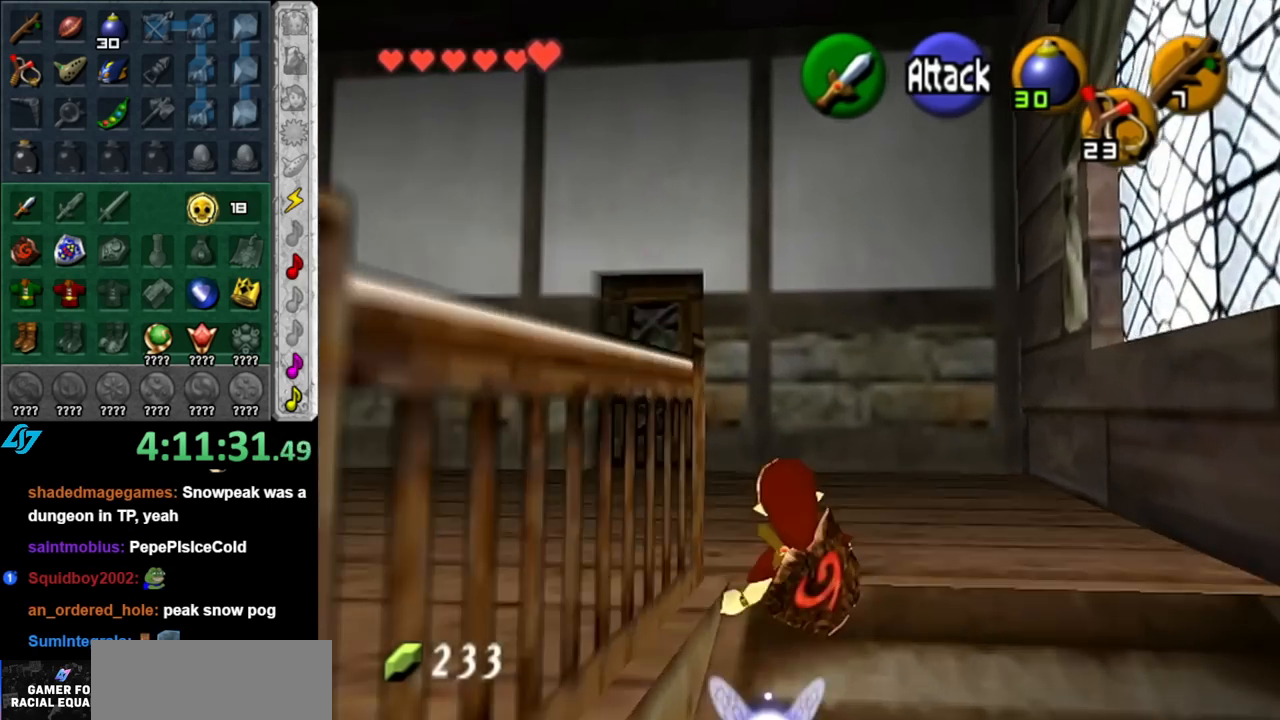
{"buttons": ["L1"], "left_stick": "up", "right_stick": "center", "events": [[100, "left_stick", "left"], [250, "A", "down"], [317, "L1", "down"], [400, "A", "up"], [400, "left_stick", "up"]]}
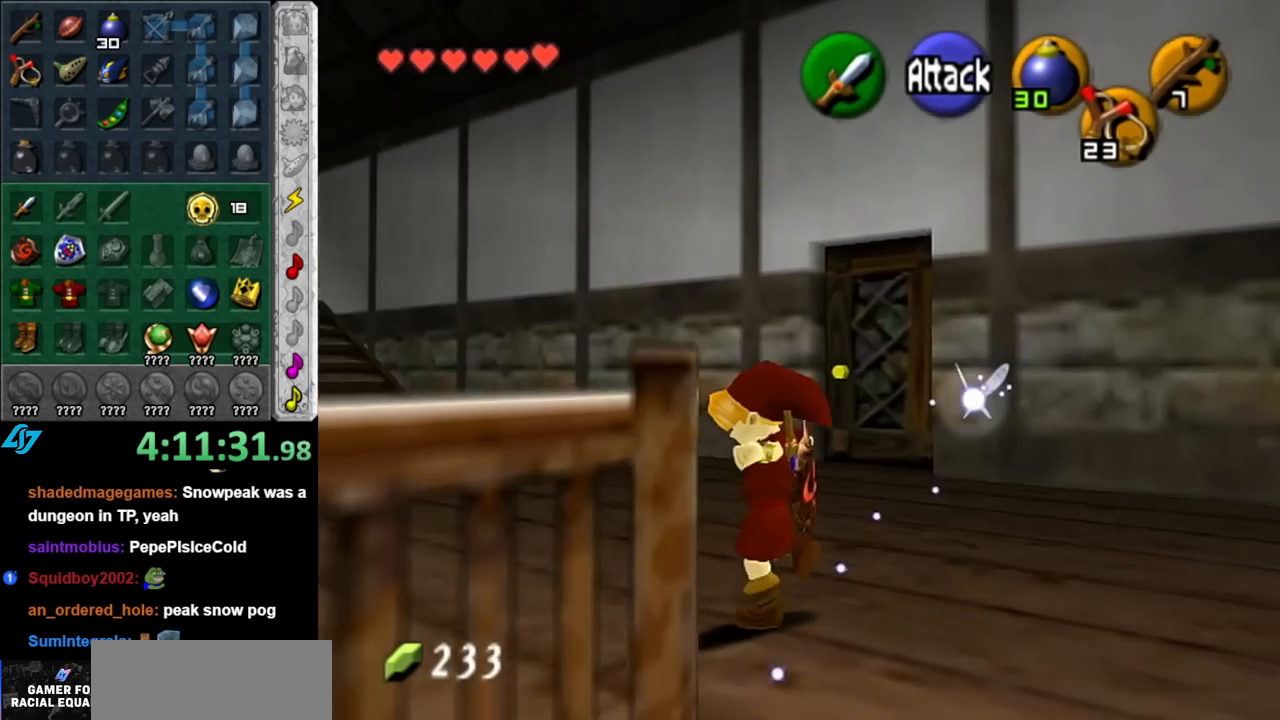
{"buttons": [], "left_stick": "up-right", "right_stick": "center", "events": [[67, "L1", "up"], [400, "left_stick", "up-right"]]}
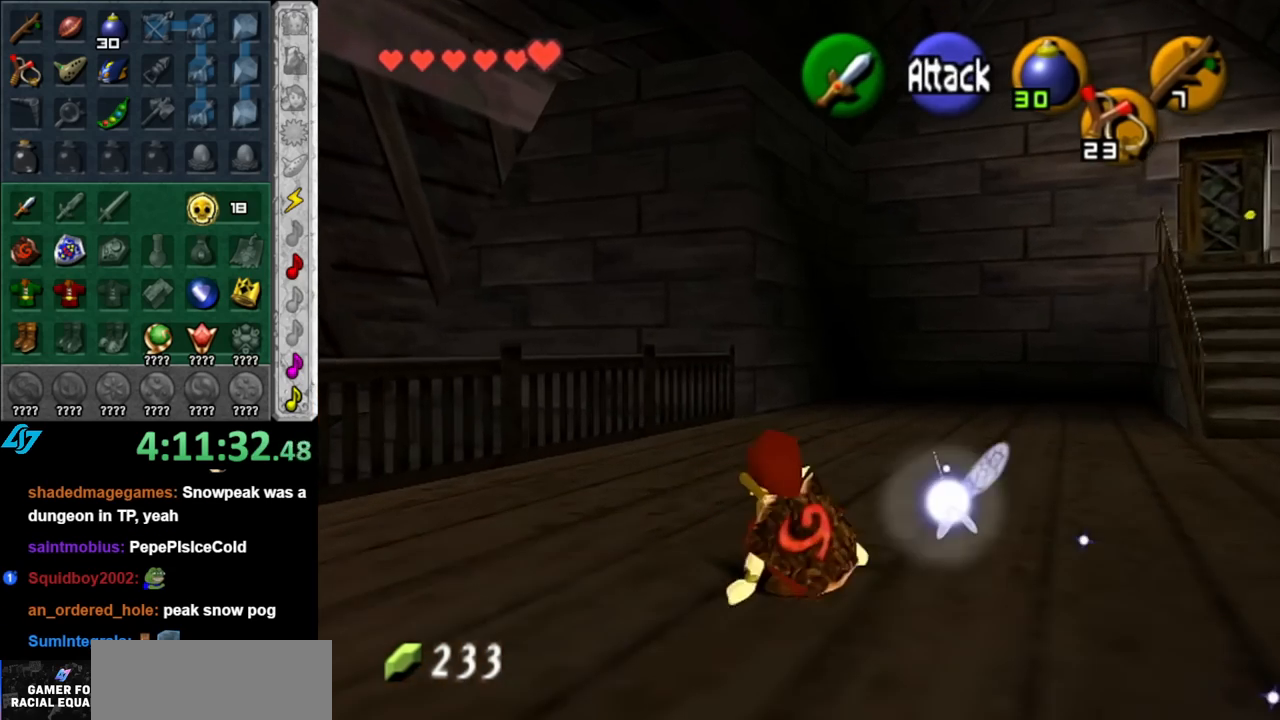
{"buttons": [], "left_stick": "up-right", "right_stick": "center", "events": [[317, "A", "down"], [433, "A", "up"]]}
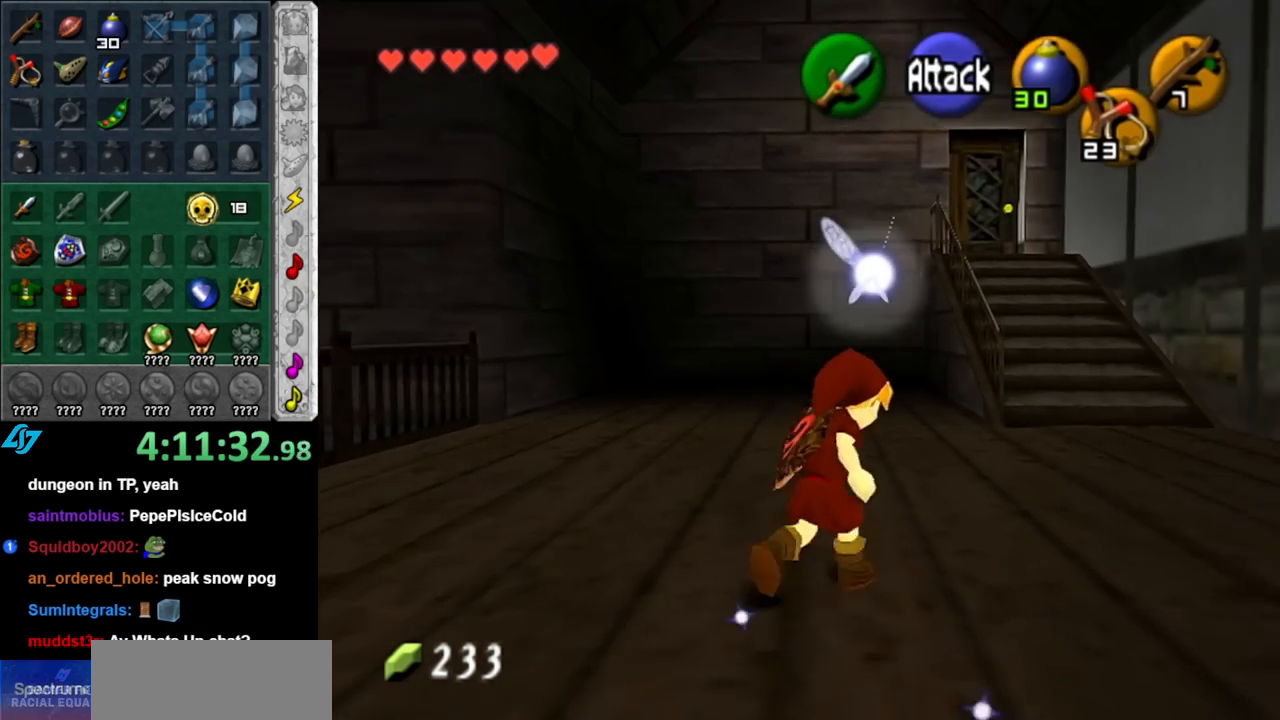
{"buttons": [], "left_stick": "up", "right_stick": "center", "events": [[33, "A", "down"], [150, "A", "up"], [283, "left_stick", "up"]]}
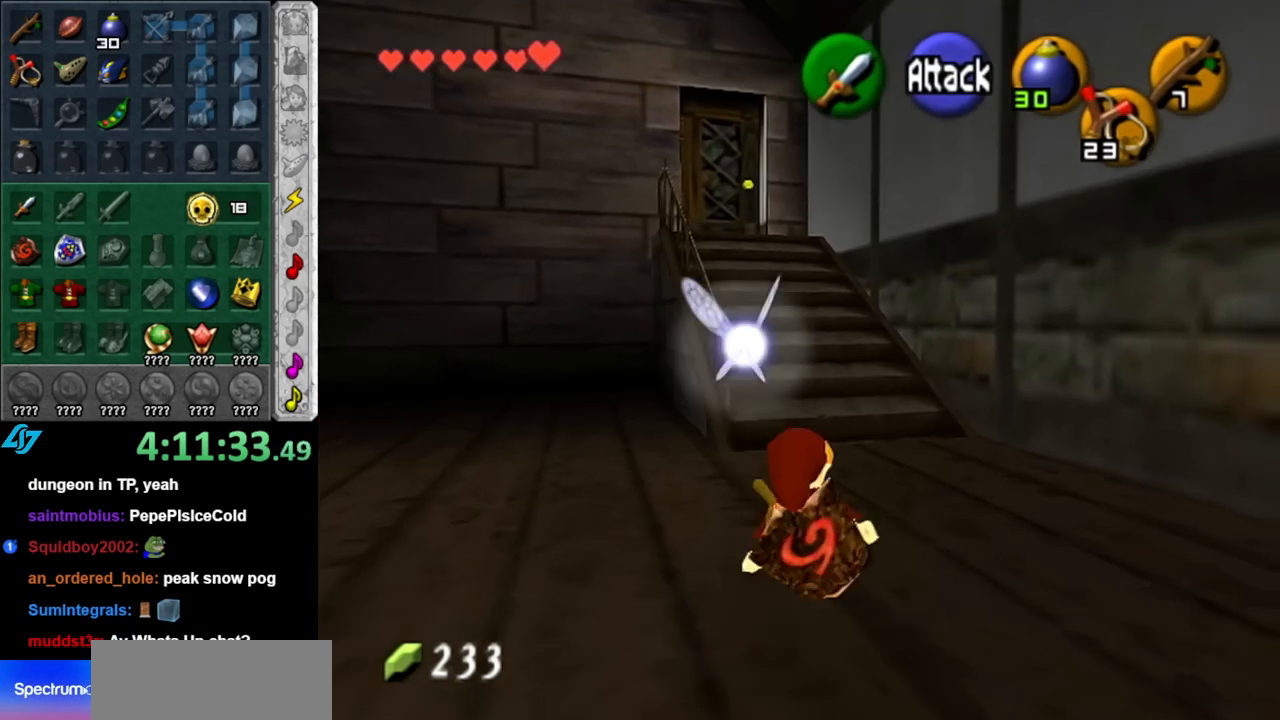
{"buttons": [], "left_stick": "up", "right_stick": "center", "events": [[100, "A", "down"], [283, "A", "up"]]}
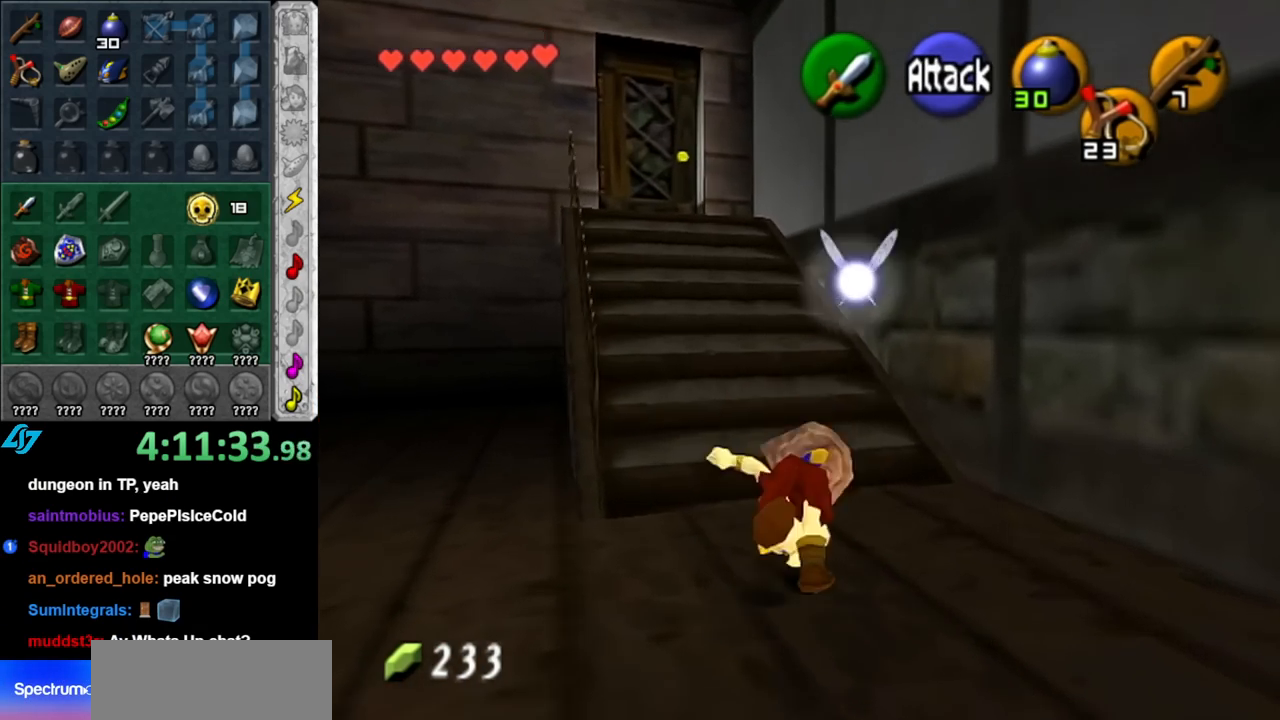
{"buttons": [], "left_stick": "up", "right_stick": "center", "events": []}
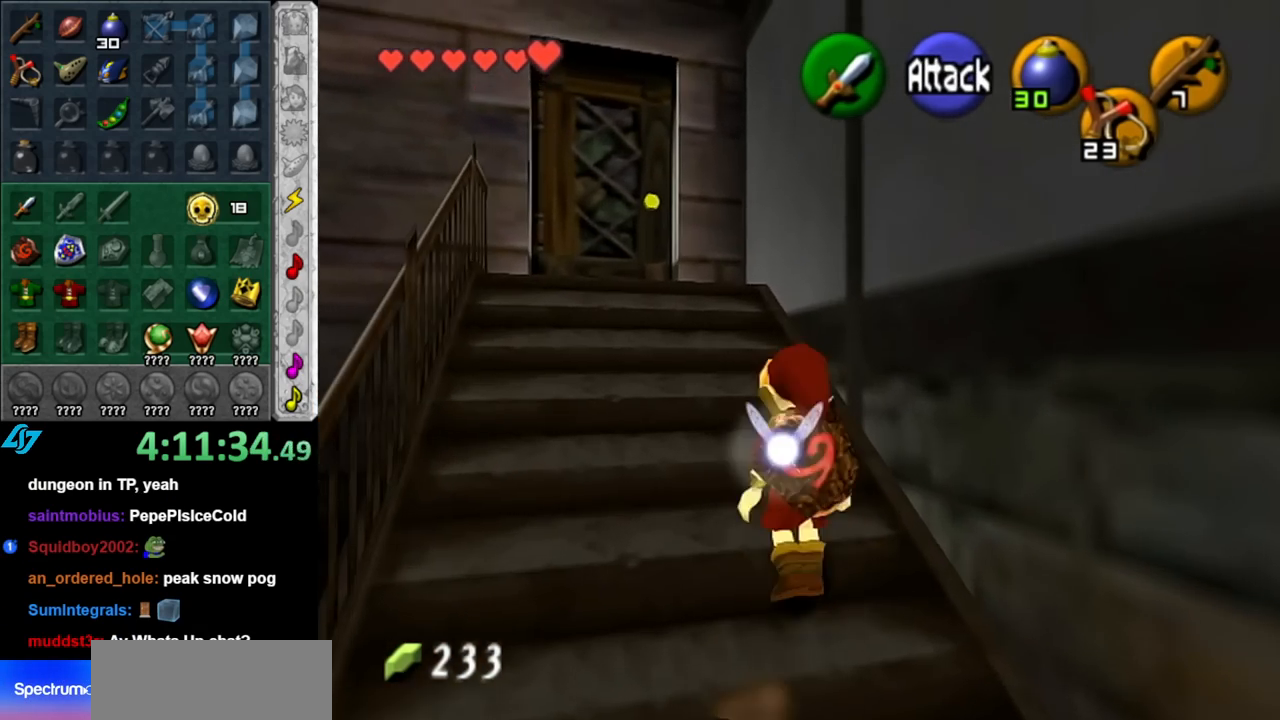
{"buttons": [], "left_stick": "up", "right_stick": "center", "events": []}
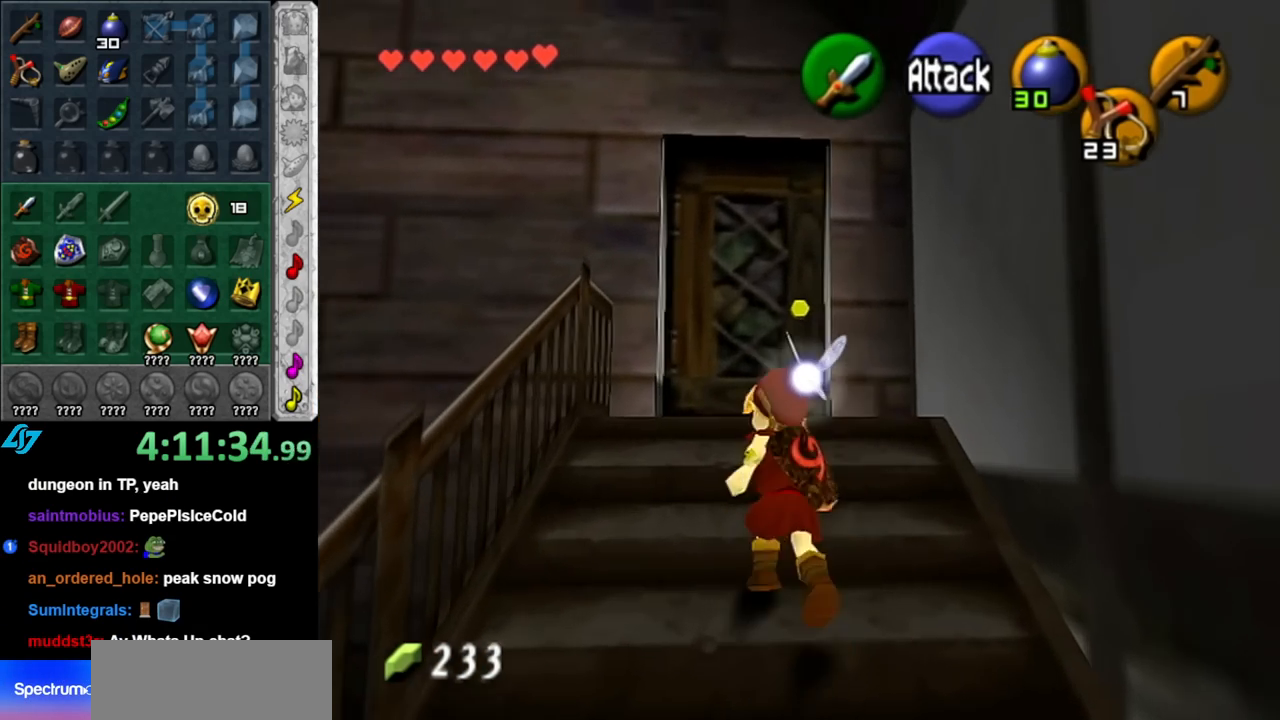
{"buttons": [], "left_stick": "down", "right_stick": "center", "events": [[317, "left_stick", "center"], [367, "left_stick", "down"]]}
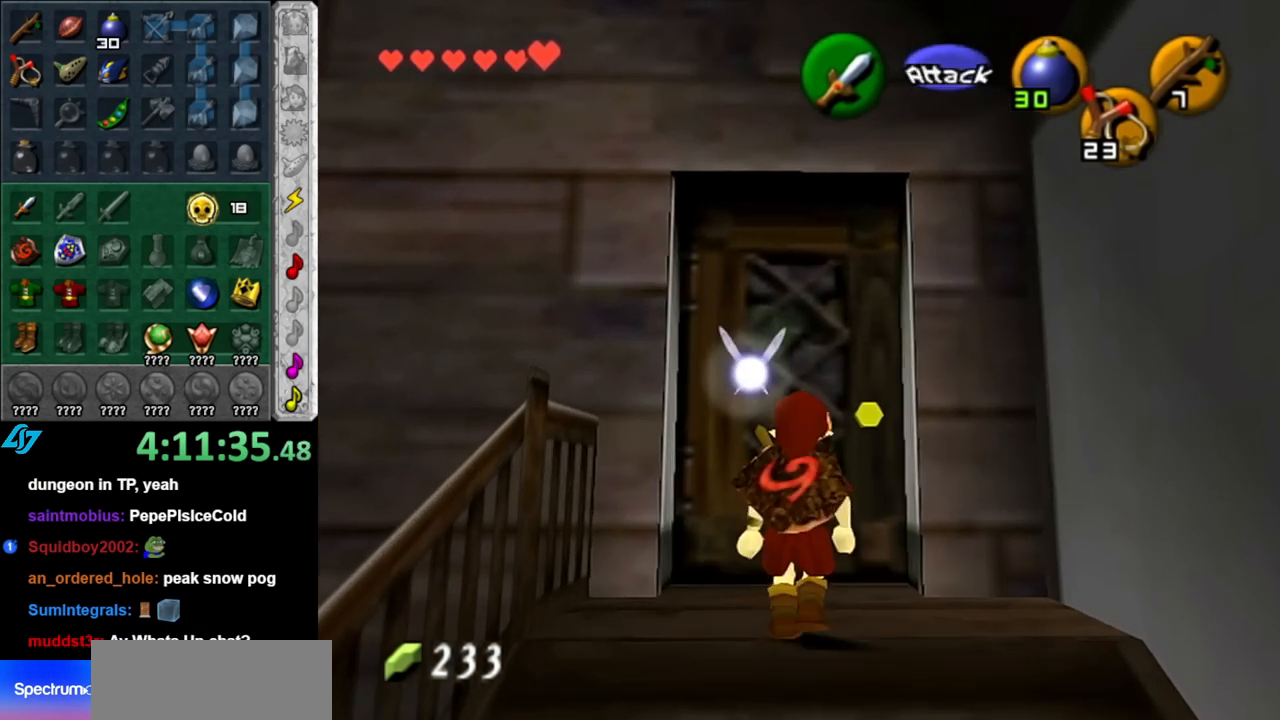
{"buttons": [], "left_stick": "up", "right_stick": "center", "events": [[183, "left_stick", "up"]]}
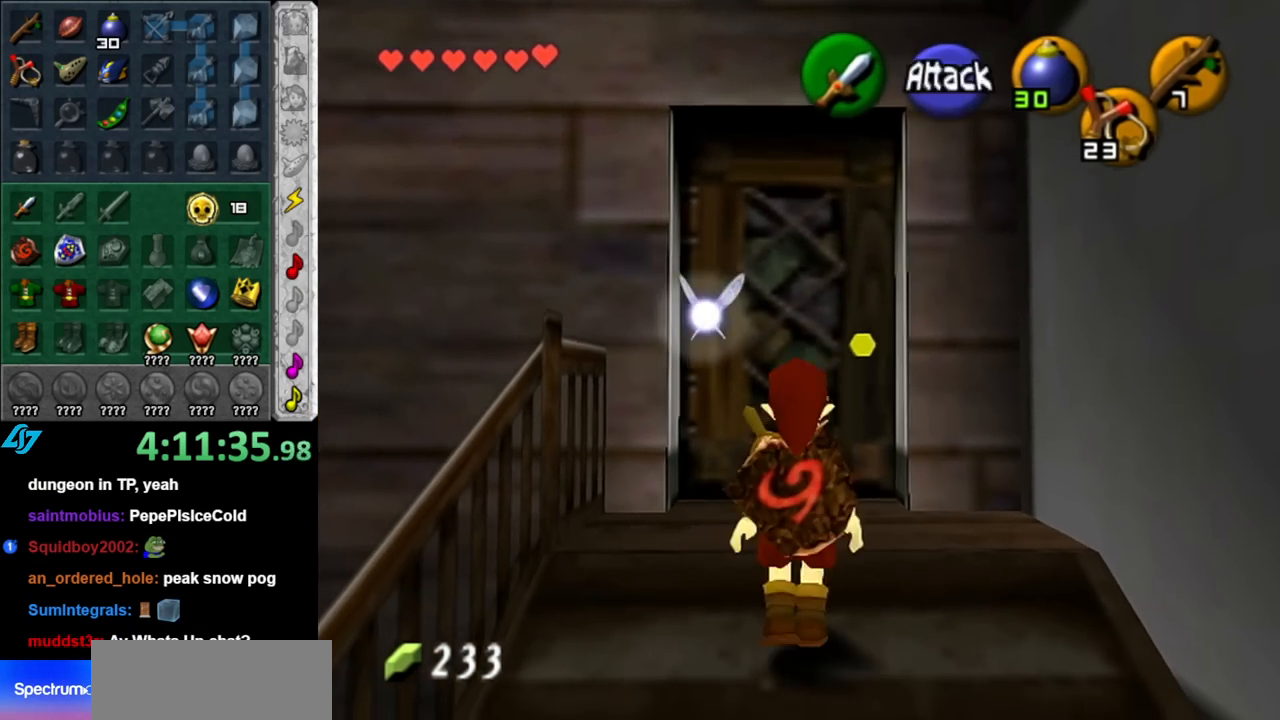
{"buttons": ["A"], "left_stick": "center", "right_stick": "center", "events": [[283, "left_stick", "center"], [500, "A", "down"]]}
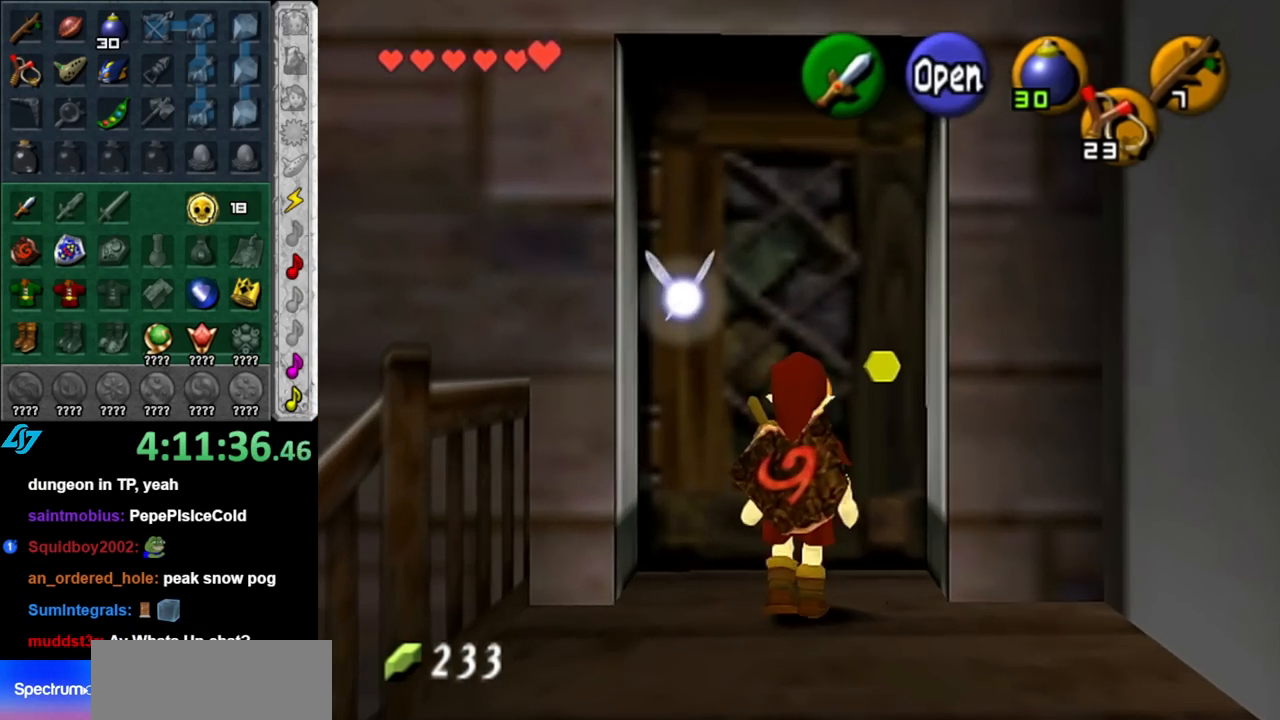
{"buttons": [], "left_stick": "center", "right_stick": "center", "events": [[117, "A", "up"], [183, "A", "down"], [283, "A", "up"], [367, "A", "down"], [500, "A", "up"]]}
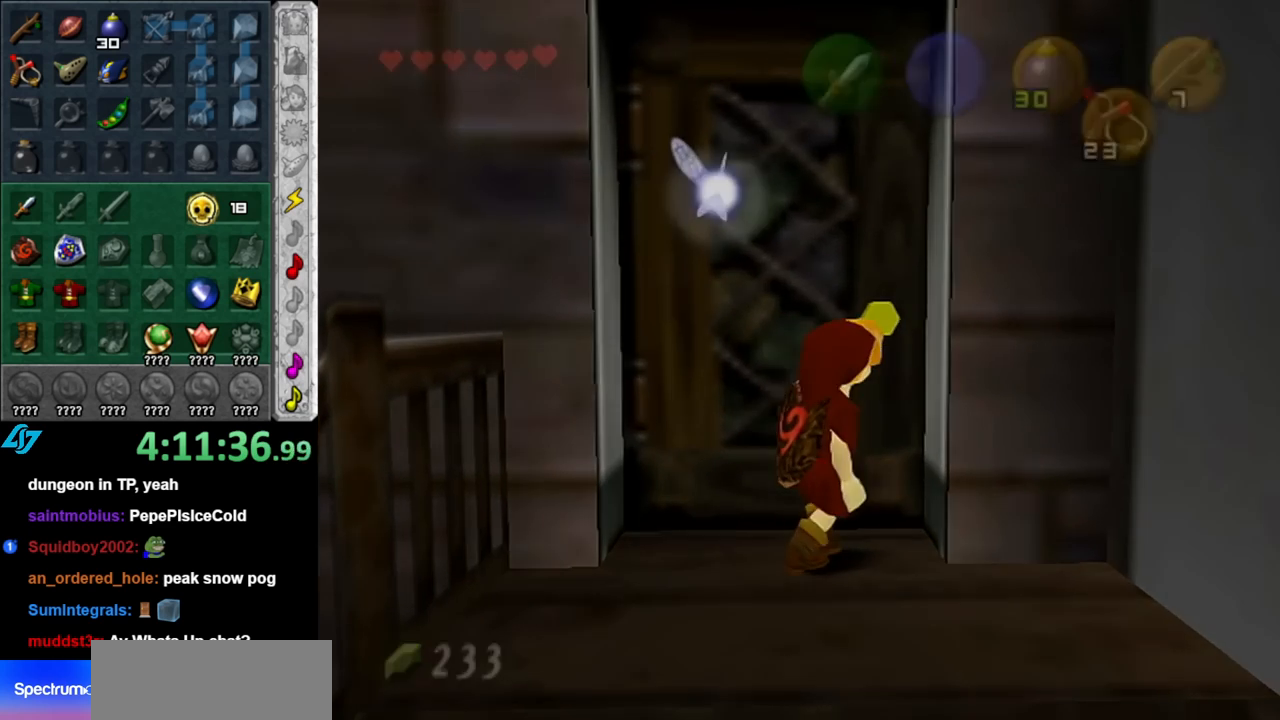
{"buttons": [], "left_stick": "center", "right_stick": "center", "events": []}
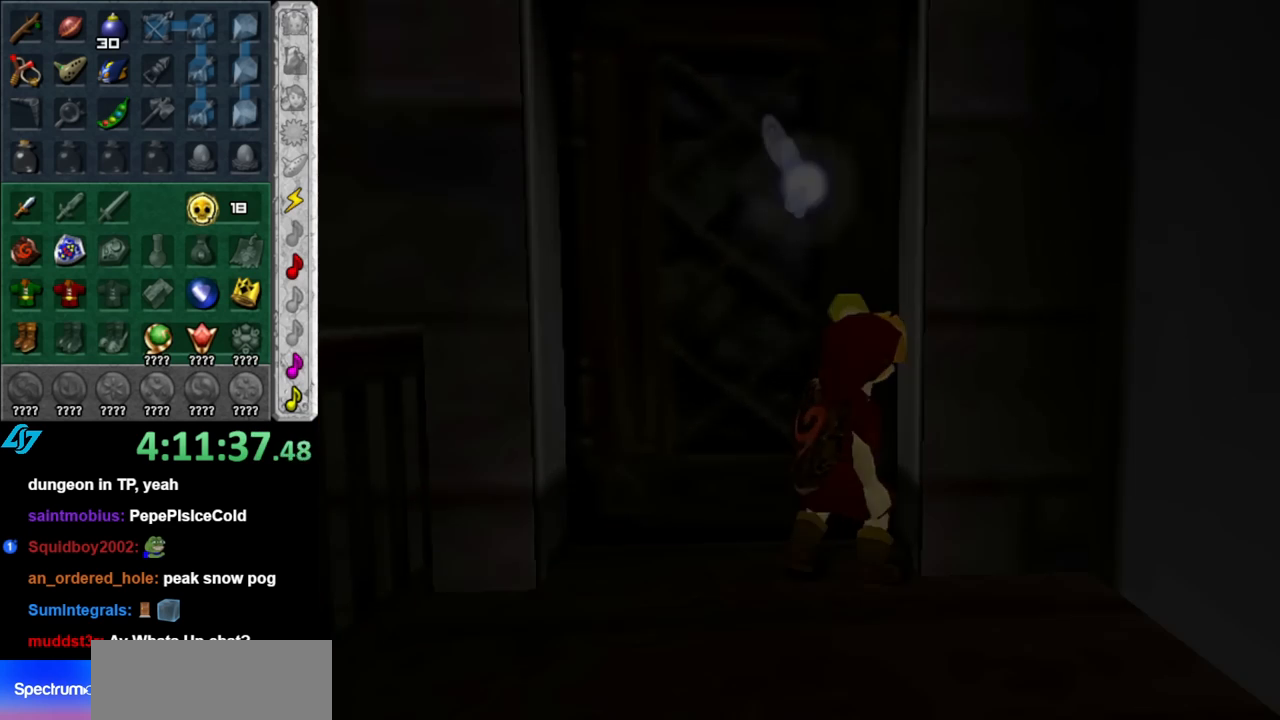
{"buttons": [], "left_stick": "center", "right_stick": "center", "events": []}
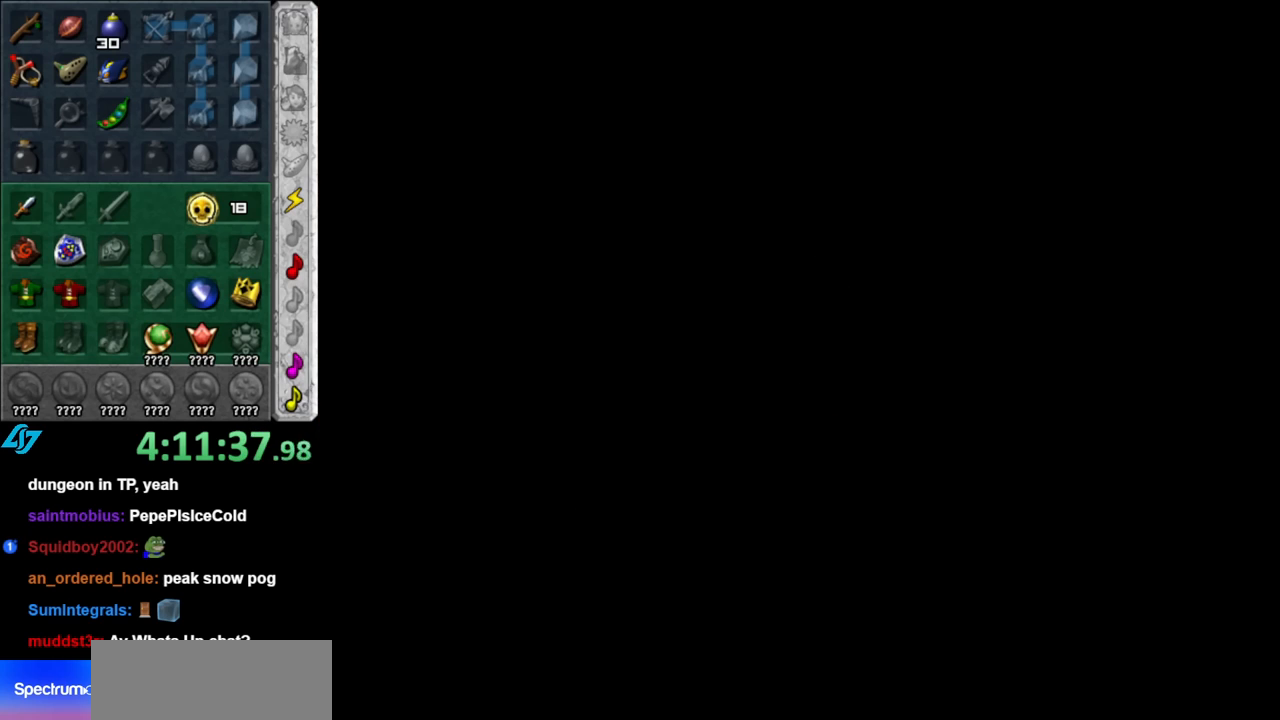
{"buttons": [], "left_stick": "center", "right_stick": "center", "events": []}
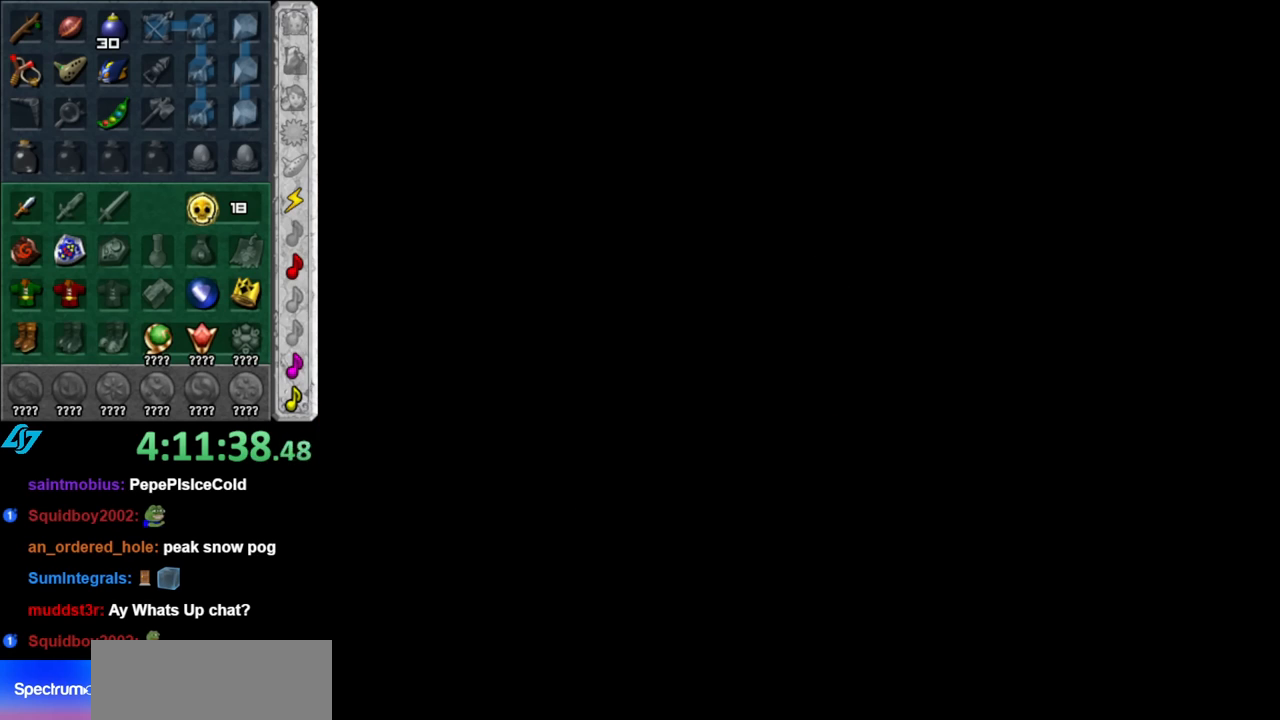
{"buttons": [], "left_stick": "center", "right_stick": "center", "events": []}